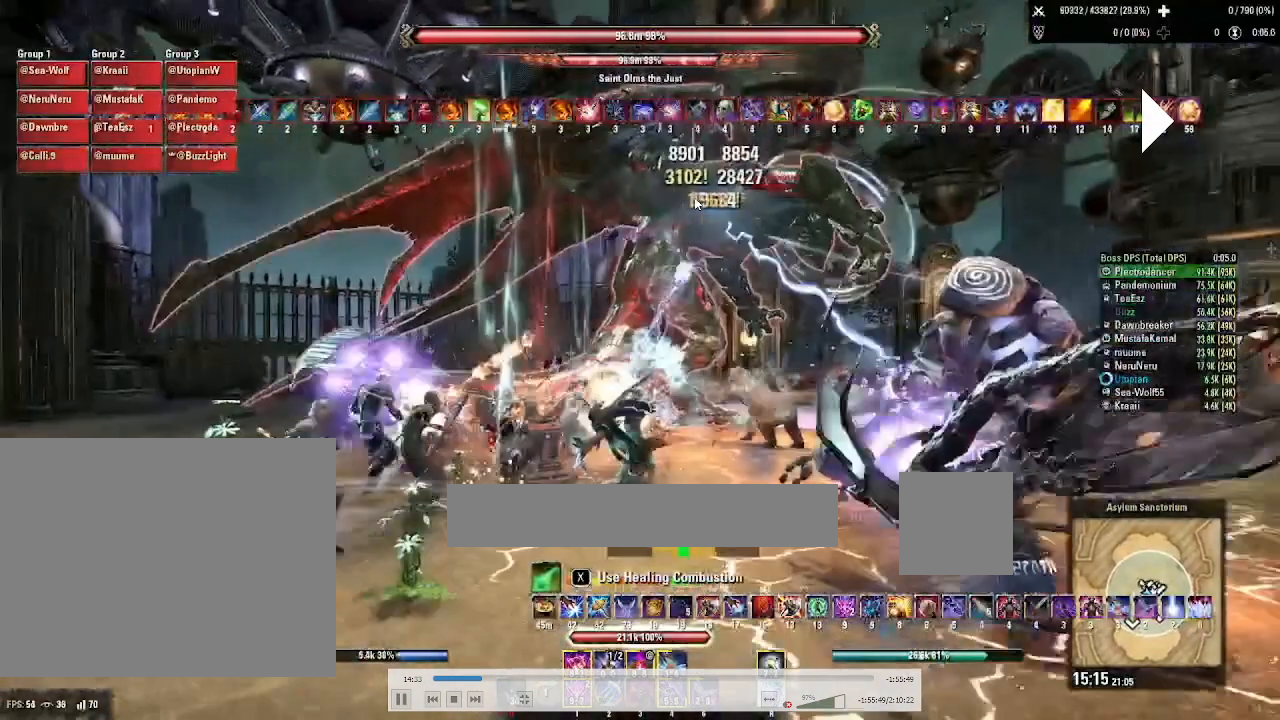
Gameplay with keyboard and mouse; each line is a JSON object with the keys and mouse buttons held at the frame after it. "events" lists presses ("down") and releases ("up") of "1", "2", "3", "4", "6", "a", "alt", "d", "q", "s", "shift", "space", "w", "x", "mouse_left", "mouse_wheel" and "mouse_right" between this image and that frame as [ms after this image, input, new state], when the widget could be followed in between. "mouse_left", "mouse_wheel", "mouse_right" = the "left", "wheel", "right" buttons of the "mouse" list. No other keys are recorded. "wheel" means that the mouse wheel is clicked or scrolled. Mouse movement is not recorded.
{"keys": [], "mouse": [], "events": [[267, "mouse_left", "down"], [367, "2", "down"], [401, "mouse_left", "up"], [434, "s", "up"], [467, "2", "up"]]}
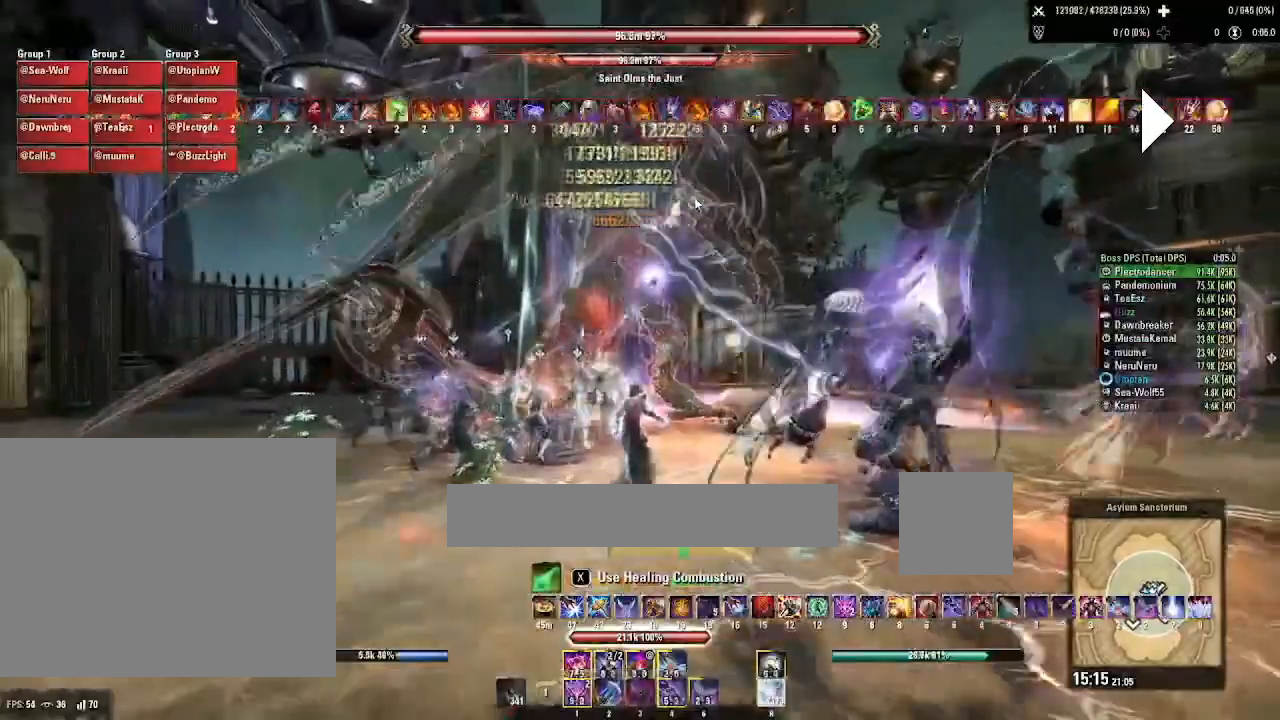
{"keys": ["a"], "mouse": [], "events": [[67, "w", "down"], [167, "w", "up"], [467, "a", "down"]]}
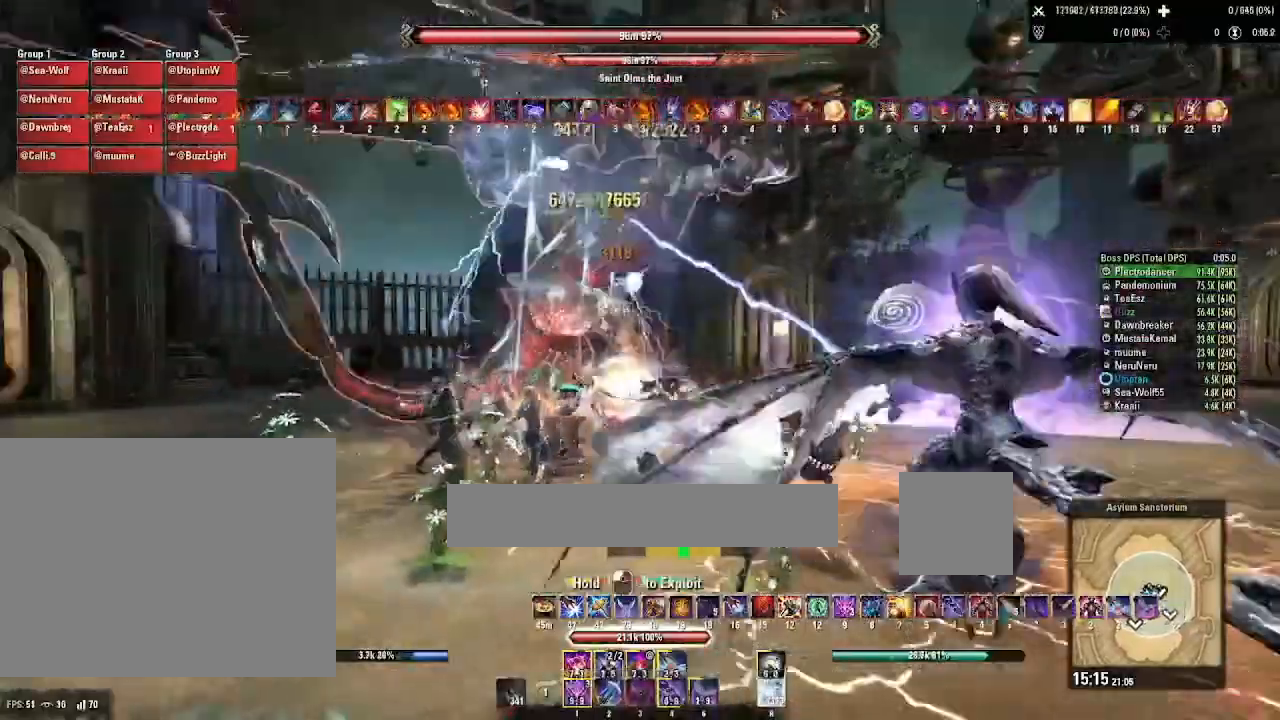
{"keys": ["4", "s"], "mouse": [], "events": [[67, "s", "down"], [201, "a", "up"], [434, "mouse_left", "down"], [467, "4", "down"], [467, "mouse_left", "up"]]}
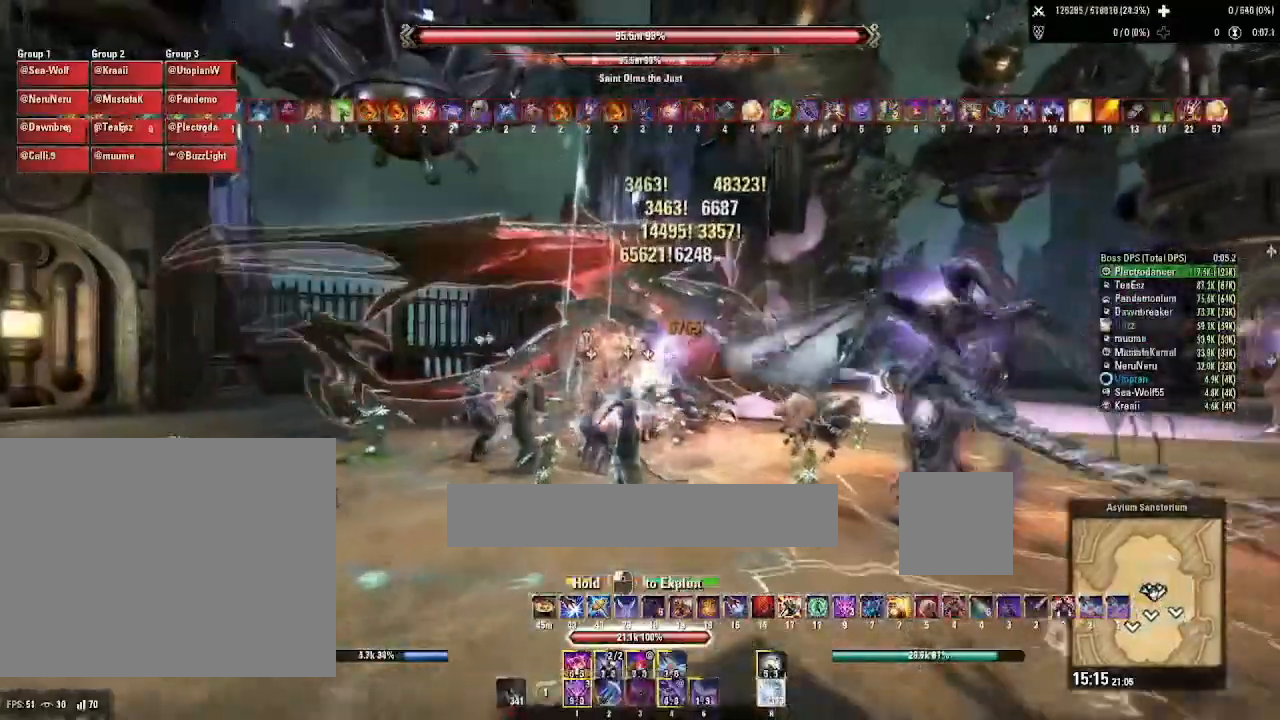
{"keys": [], "mouse": [], "events": [[33, "4", "up"], [33, "s", "up"], [200, "w", "down"], [300, "w", "up"]]}
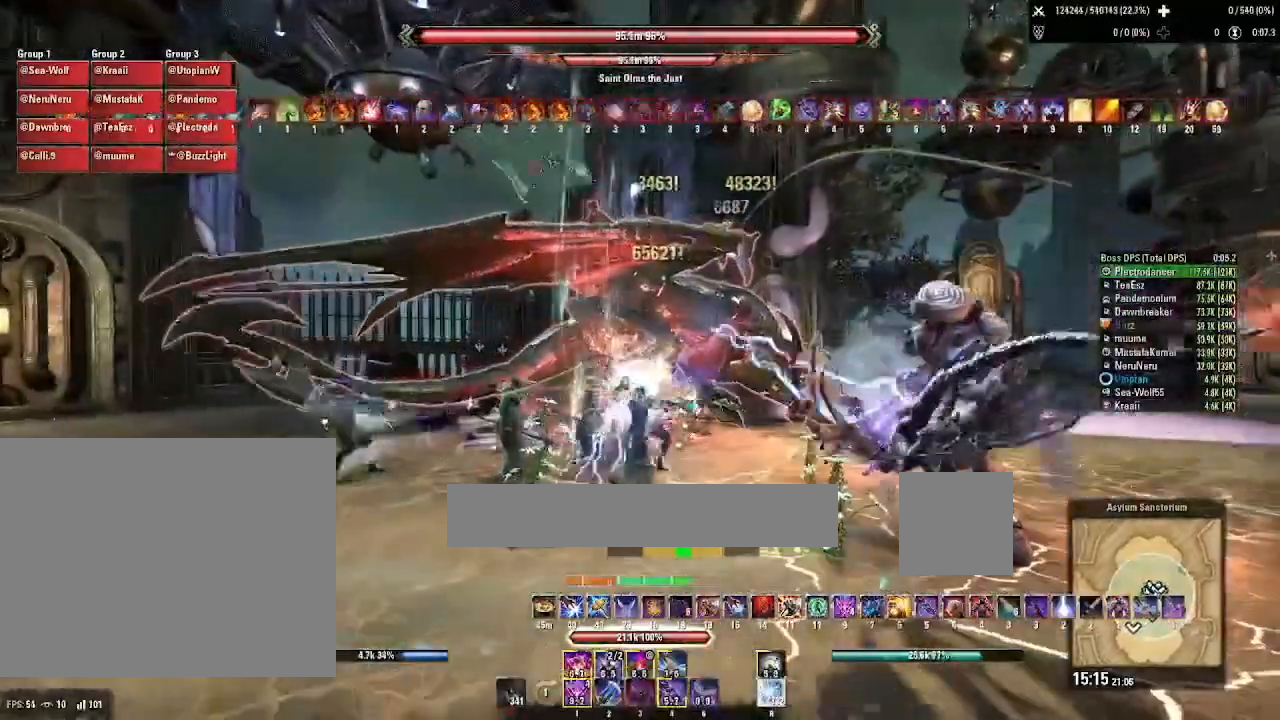
{"keys": ["1"], "mouse": [], "events": [[134, "s", "down"], [234, "s", "up"], [434, "mouse_left", "down"], [467, "mouse_left", "up"], [501, "1", "down"]]}
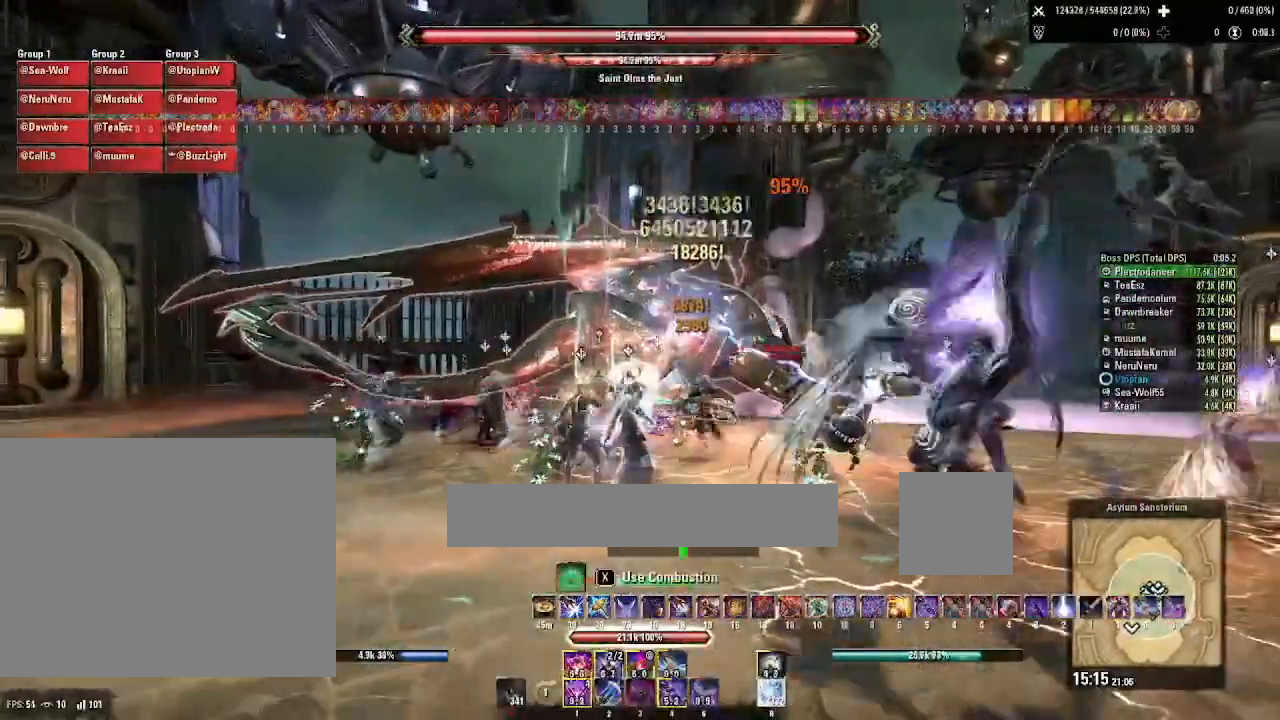
{"keys": [], "mouse": [], "events": [[67, "1", "up"]]}
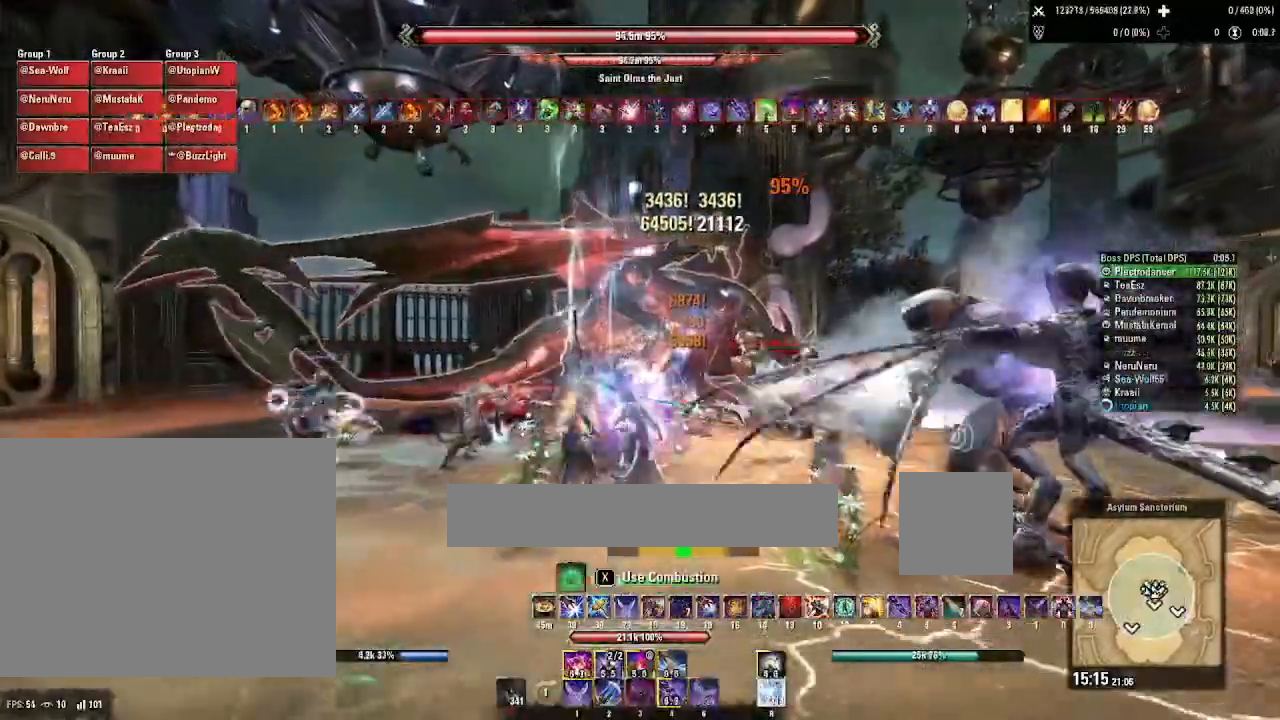
{"keys": ["4"], "mouse": [], "events": [[367, "mouse_left", "down"], [501, "4", "down"], [501, "mouse_left", "up"]]}
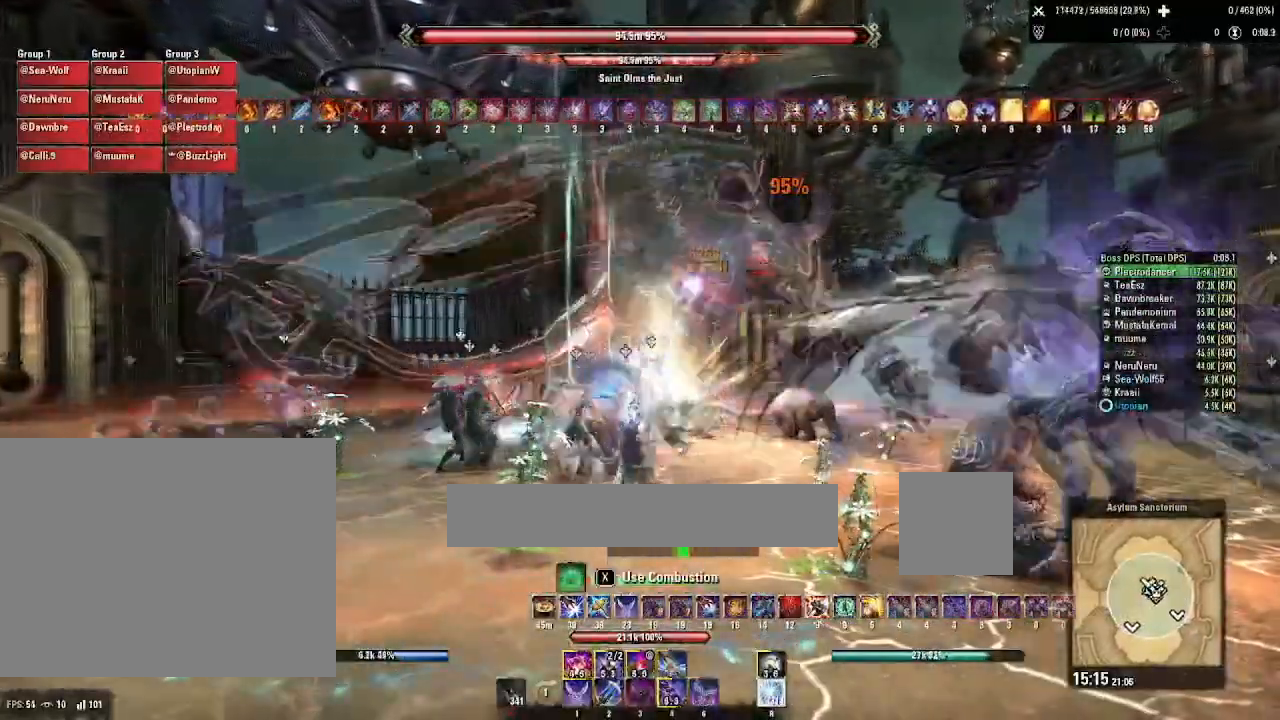
{"keys": [], "mouse": [], "events": [[67, "4", "up"], [167, "x", "down"], [233, "x", "up"]]}
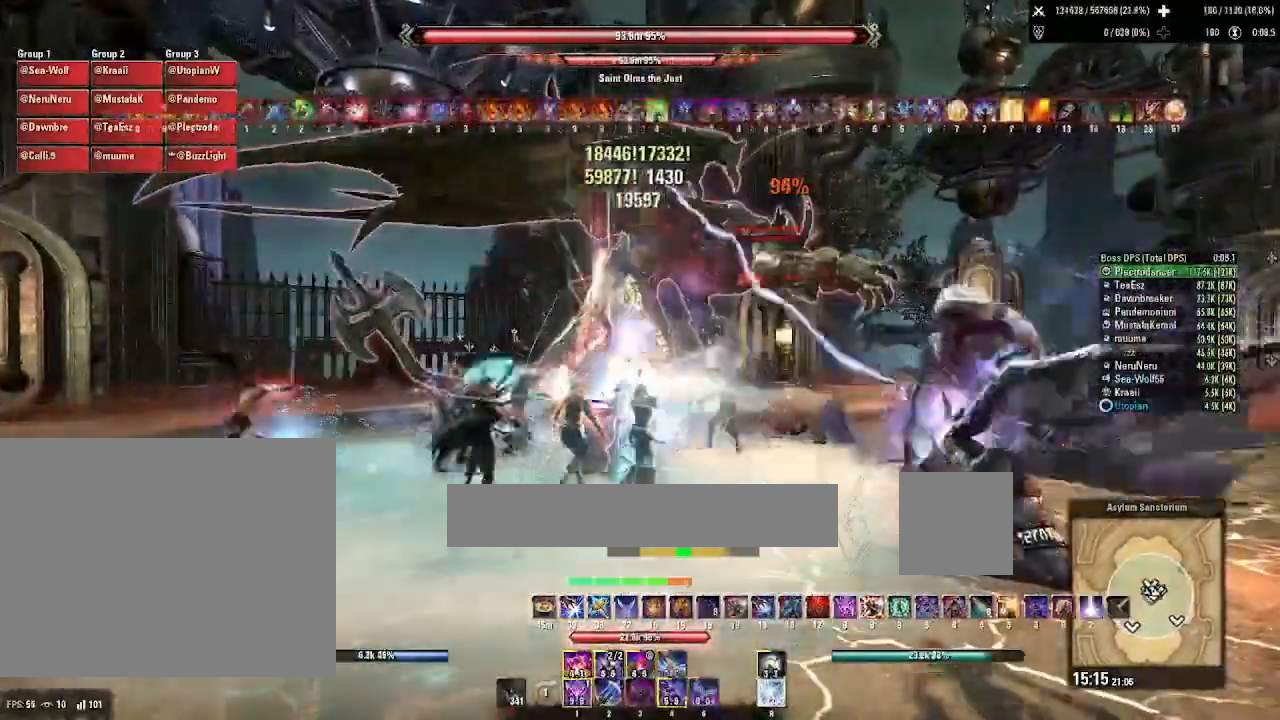
{"keys": [], "mouse": [], "events": [[134, "s", "down"], [267, "s", "up"], [434, "mouse_left", "down"], [501, "mouse_left", "up"]]}
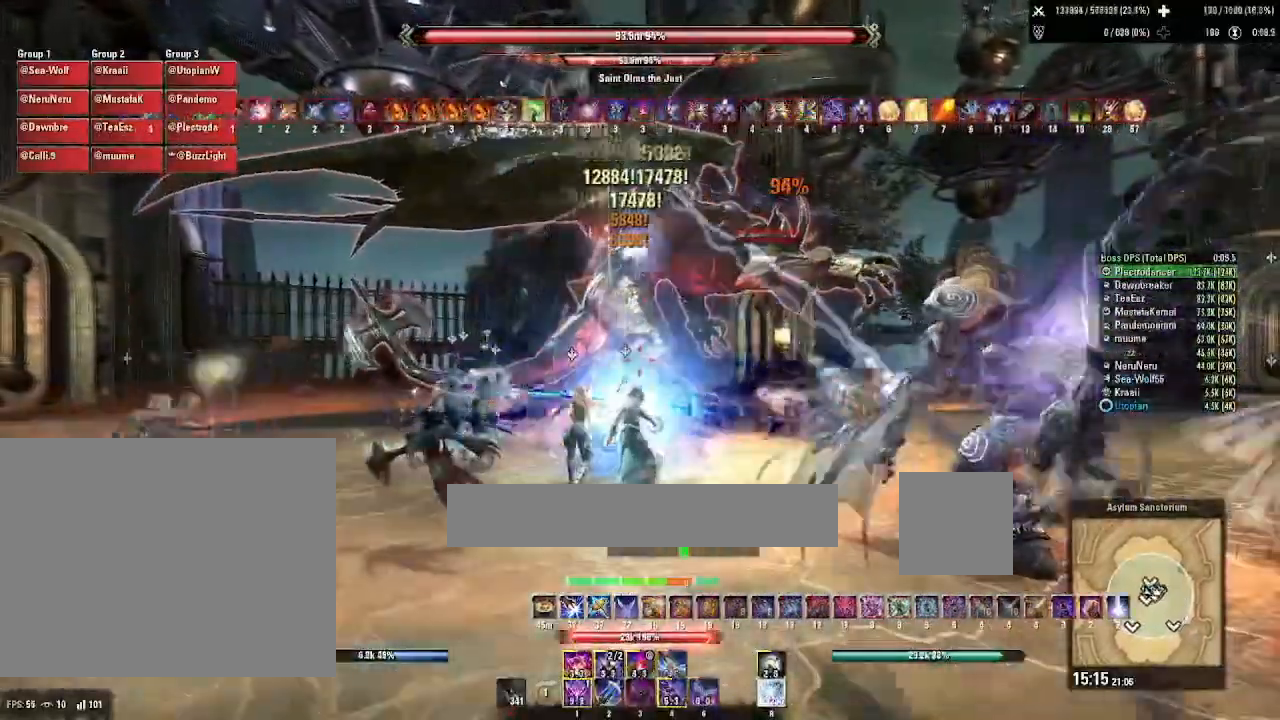
{"keys": [], "mouse": [], "events": [[33, "2", "down"], [133, "2", "up"], [300, "w", "down"], [367, "w", "up"]]}
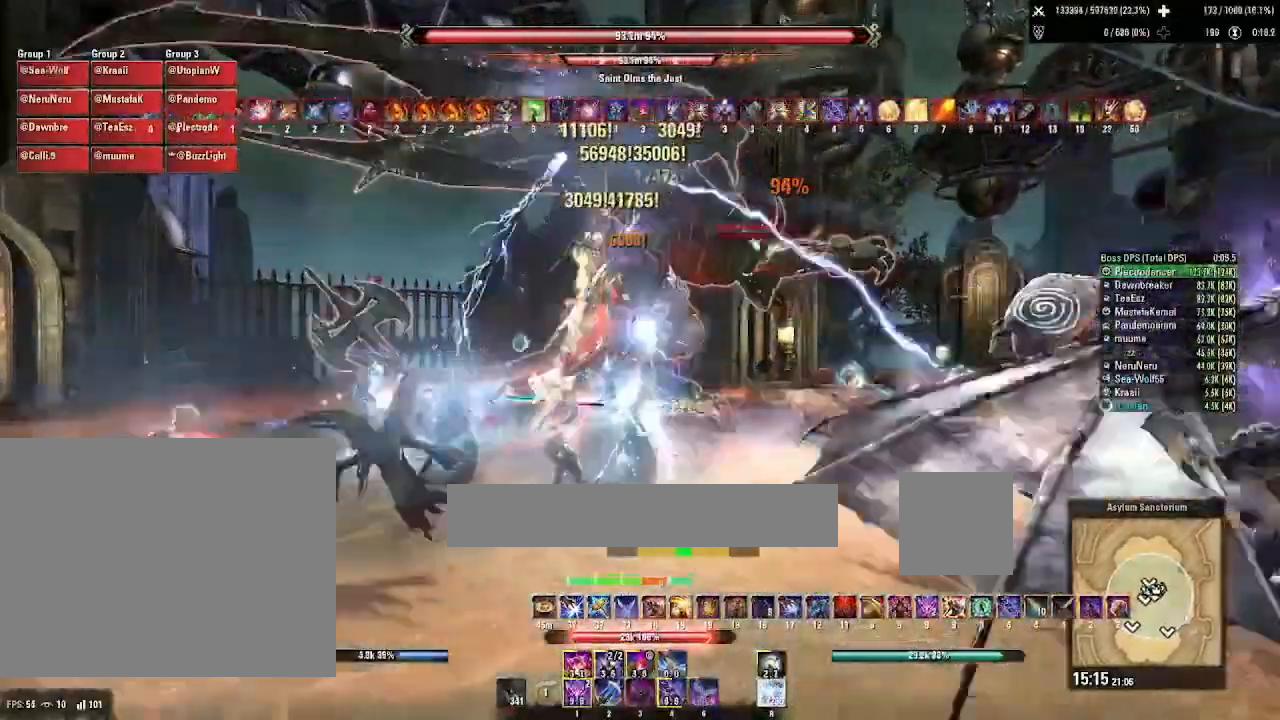
{"keys": [], "mouse": ["left"], "events": [[167, "s", "down"], [301, "s", "up"], [501, "mouse_left", "down"]]}
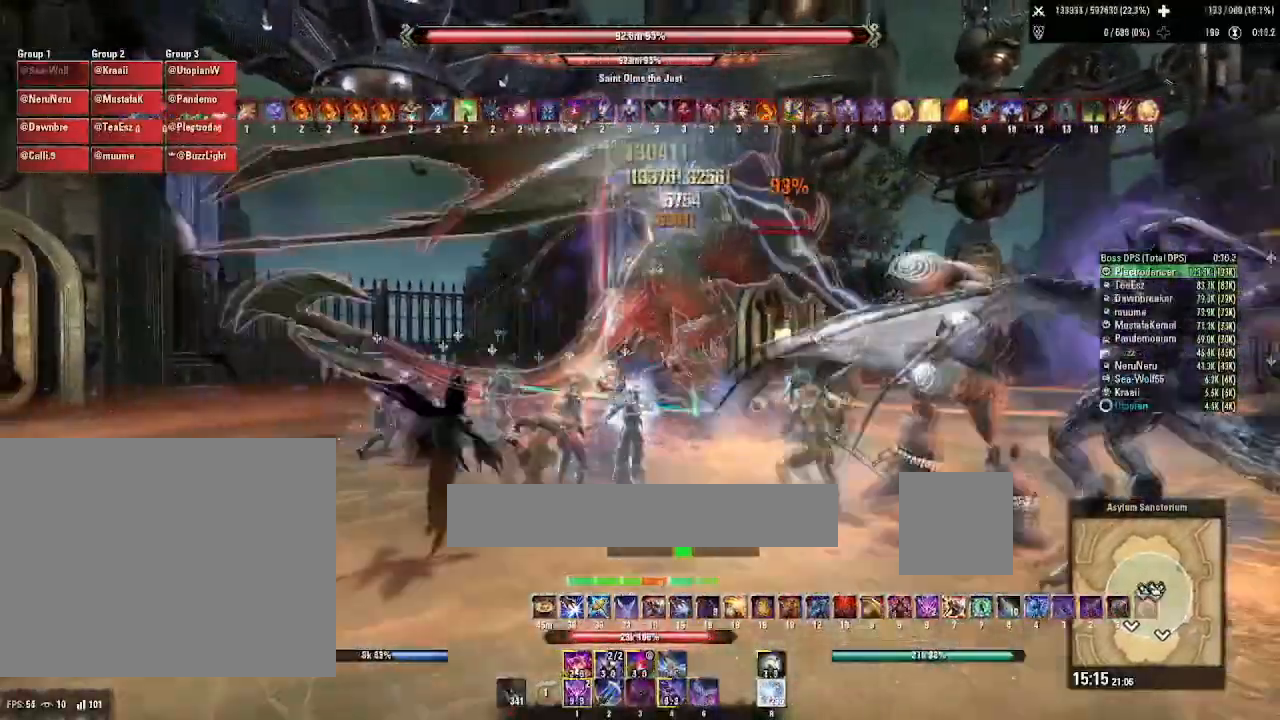
{"keys": ["a", "s"], "mouse": [], "events": [[67, "4", "down"], [100, "mouse_left", "up"], [133, "4", "up"], [434, "s", "down"], [467, "a", "down"]]}
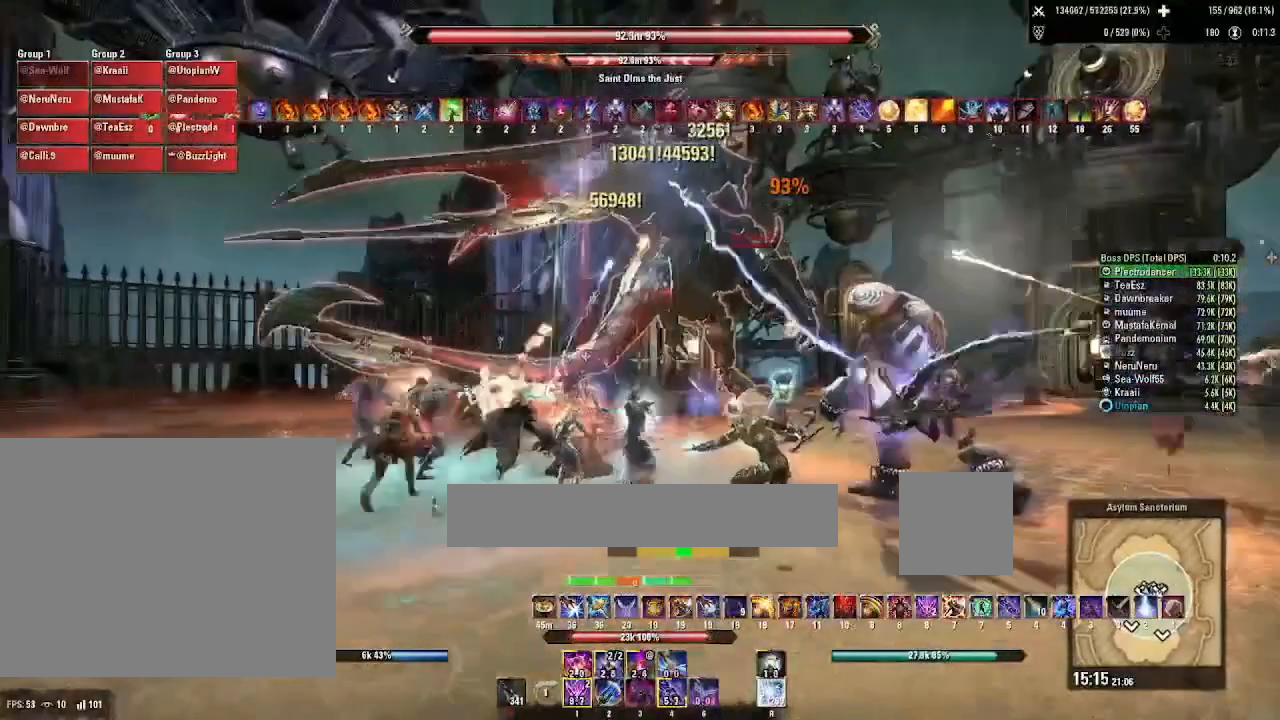
{"keys": ["w"], "mouse": [], "events": [[301, "s", "up"], [401, "w", "down"], [501, "a", "up"]]}
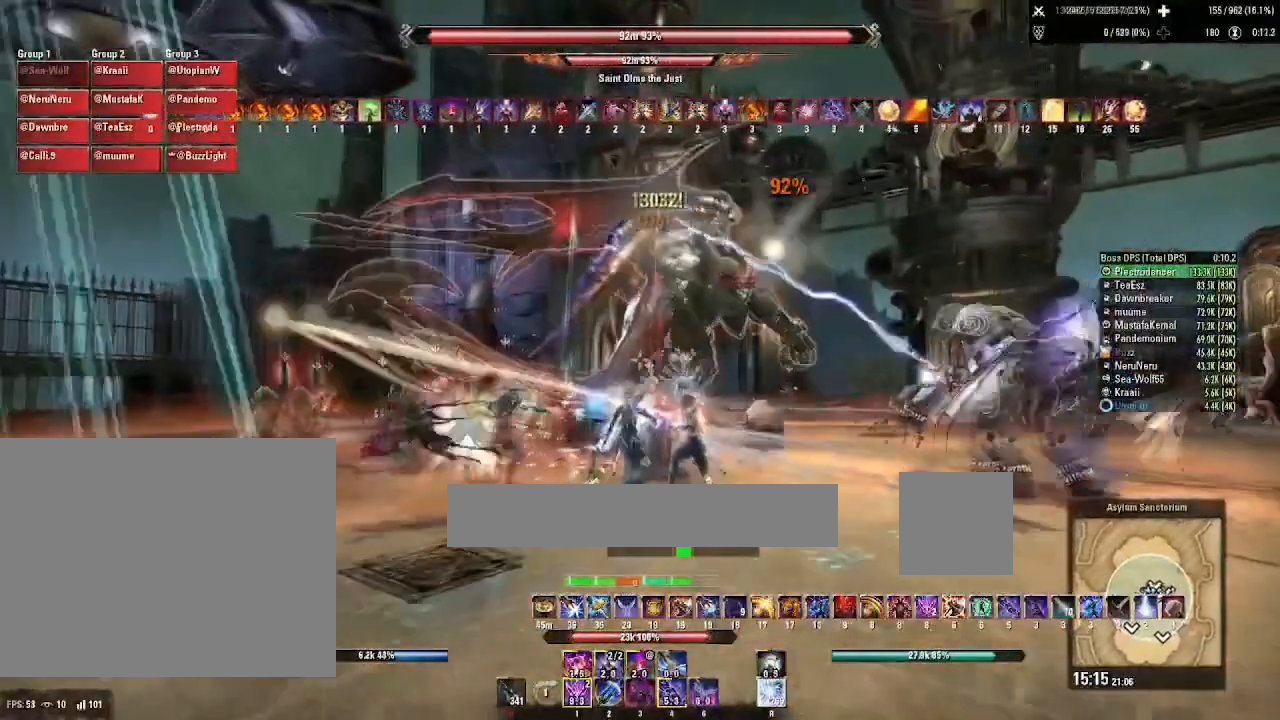
{"keys": ["a", "w"], "mouse": [], "events": [[67, "mouse_left", "down"], [167, "mouse_left", "up"], [233, "2", "down"], [300, "2", "up"], [467, "a", "down"]]}
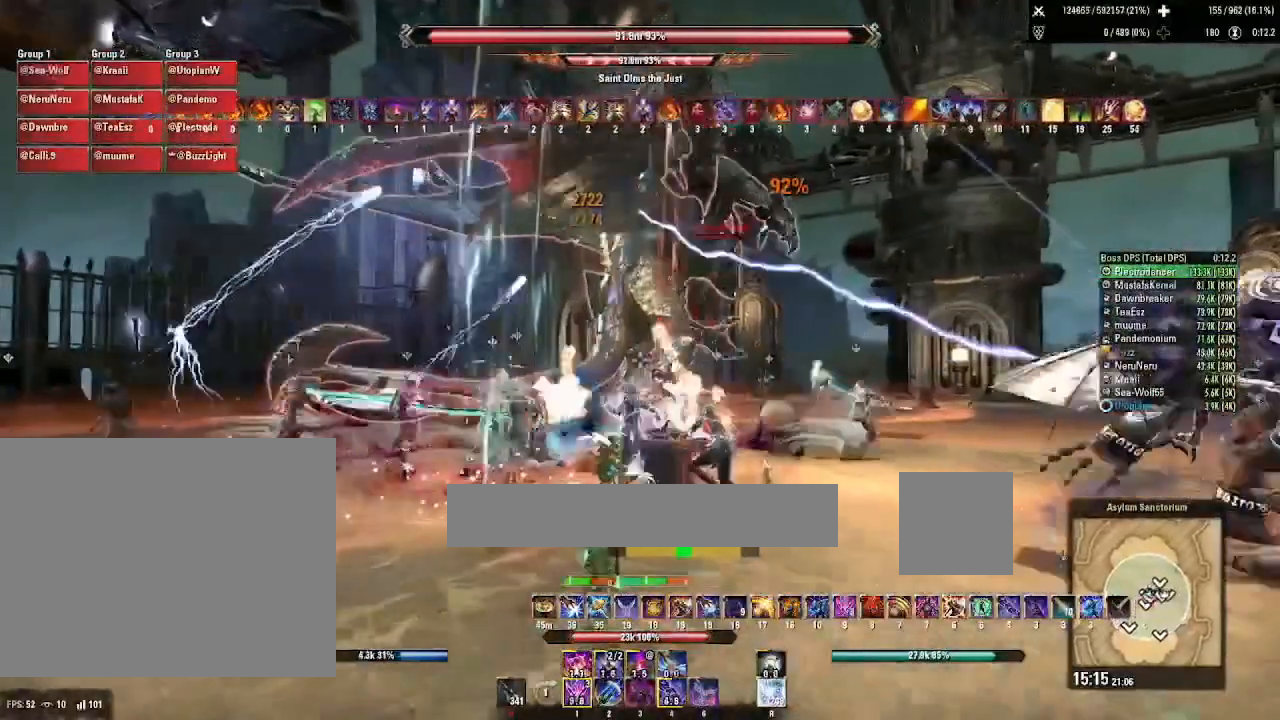
{"keys": ["a"], "mouse": [], "events": [[34, "w", "up"]]}
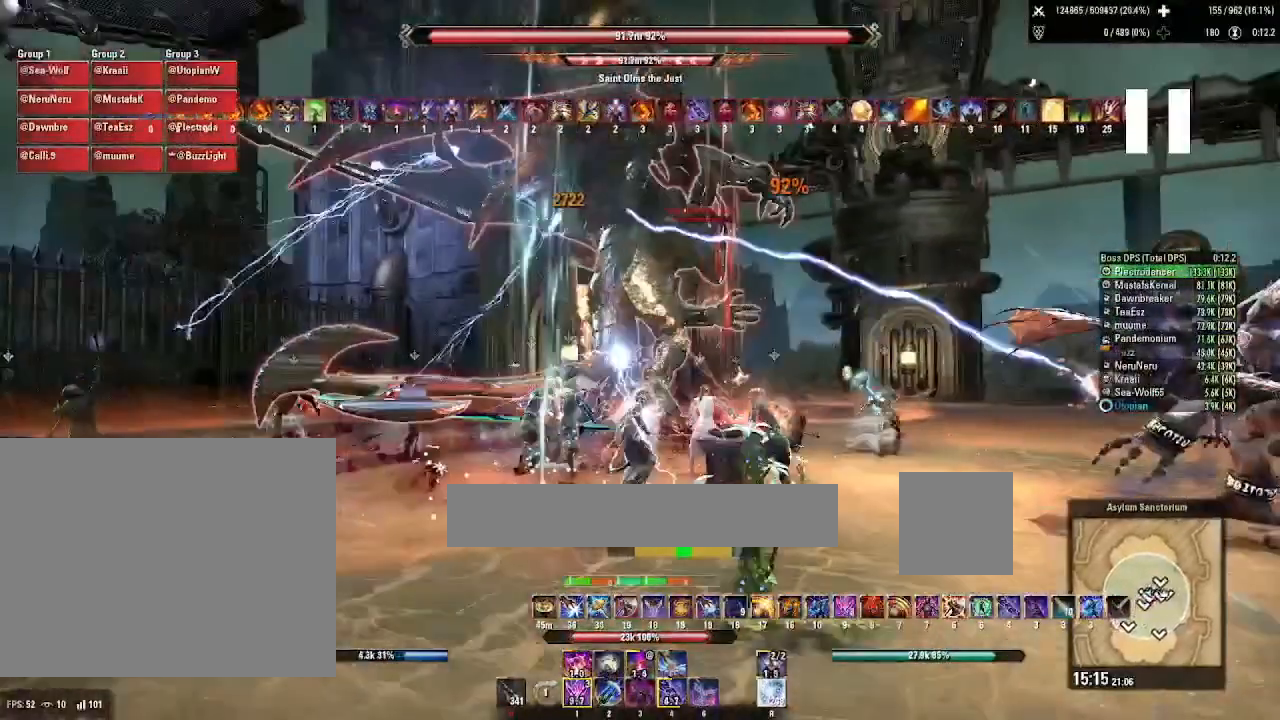
{"keys": ["a"], "mouse": [], "events": []}
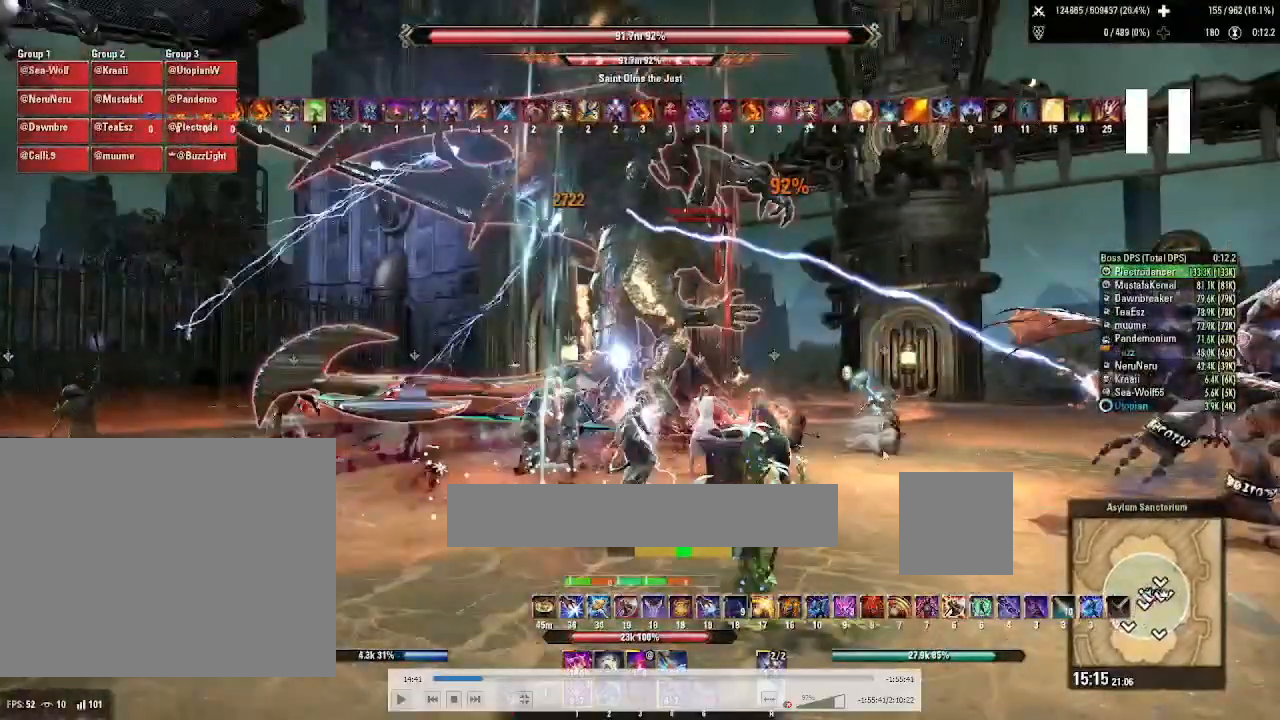
{"keys": ["a"], "mouse": [], "events": []}
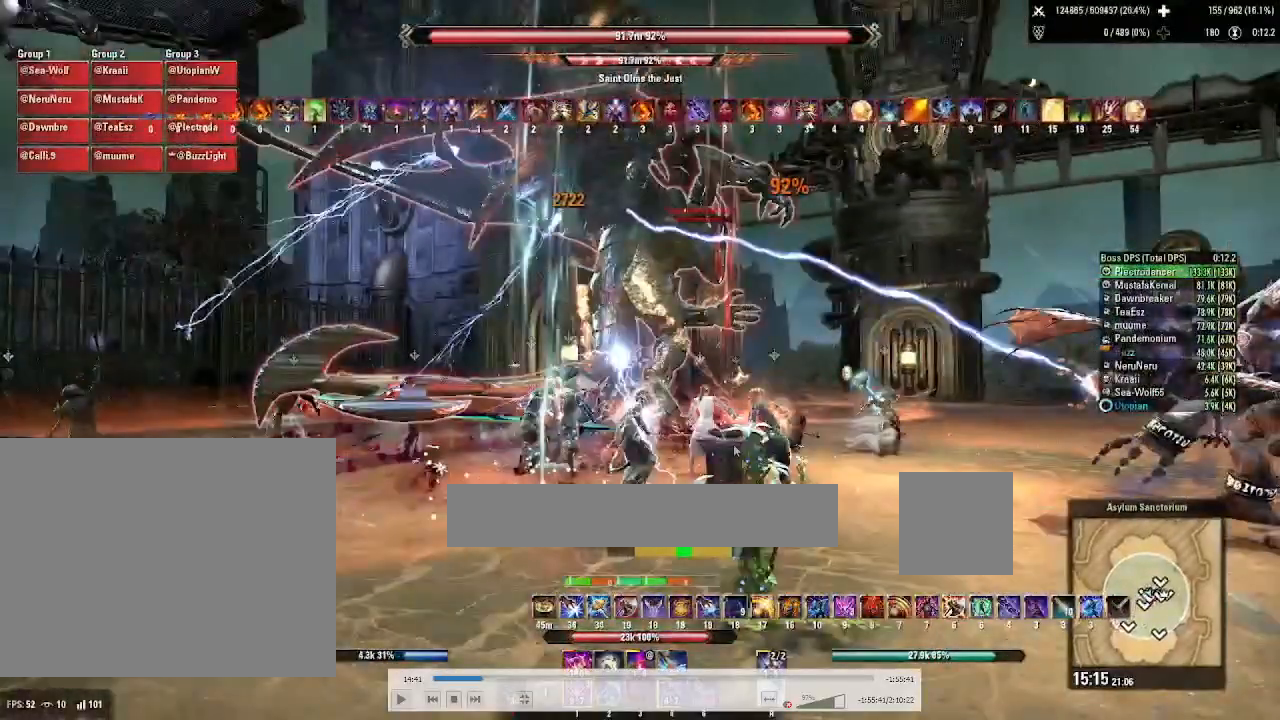
{"keys": ["a"], "mouse": [], "events": []}
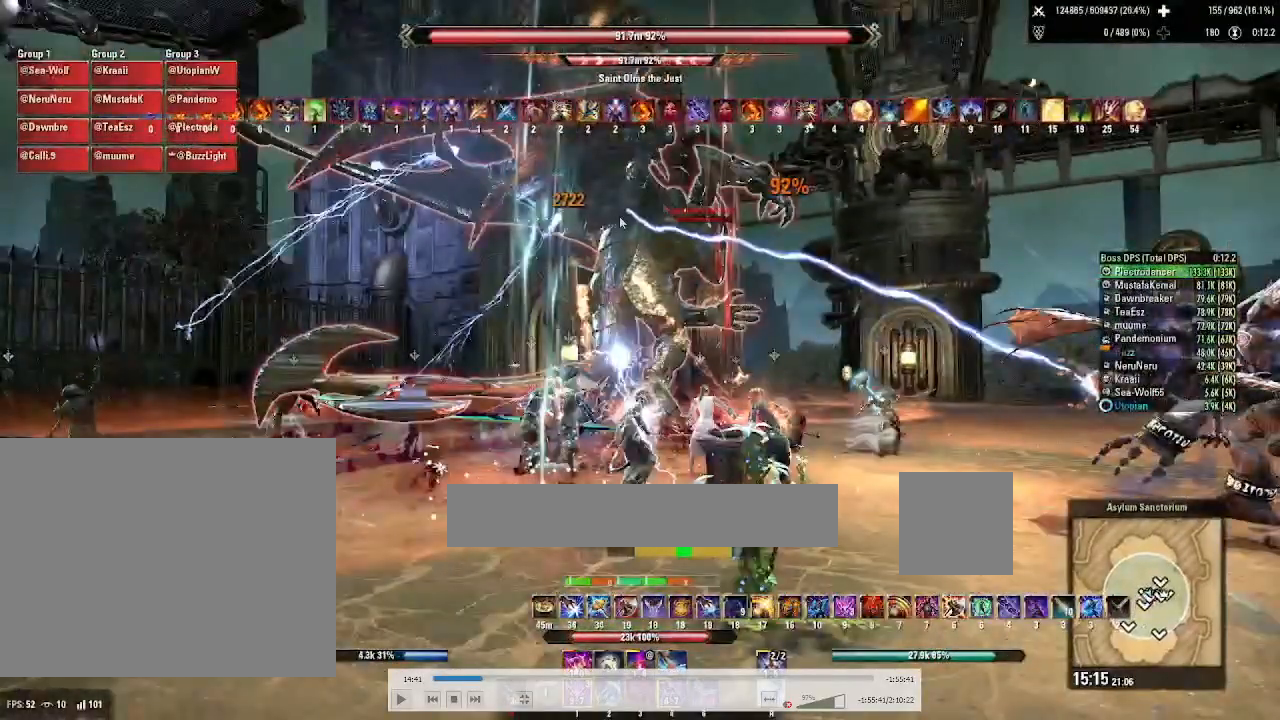
{"keys": ["a"], "mouse": [], "events": []}
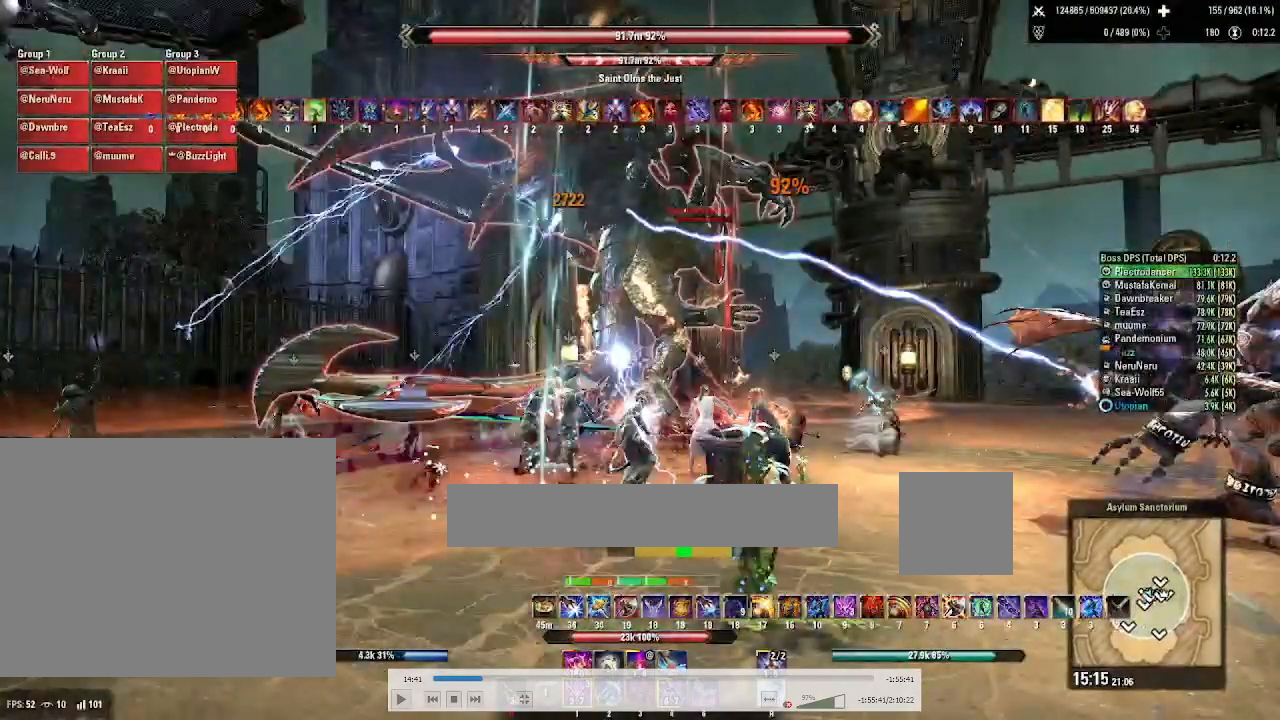
{"keys": ["a"], "mouse": [], "events": []}
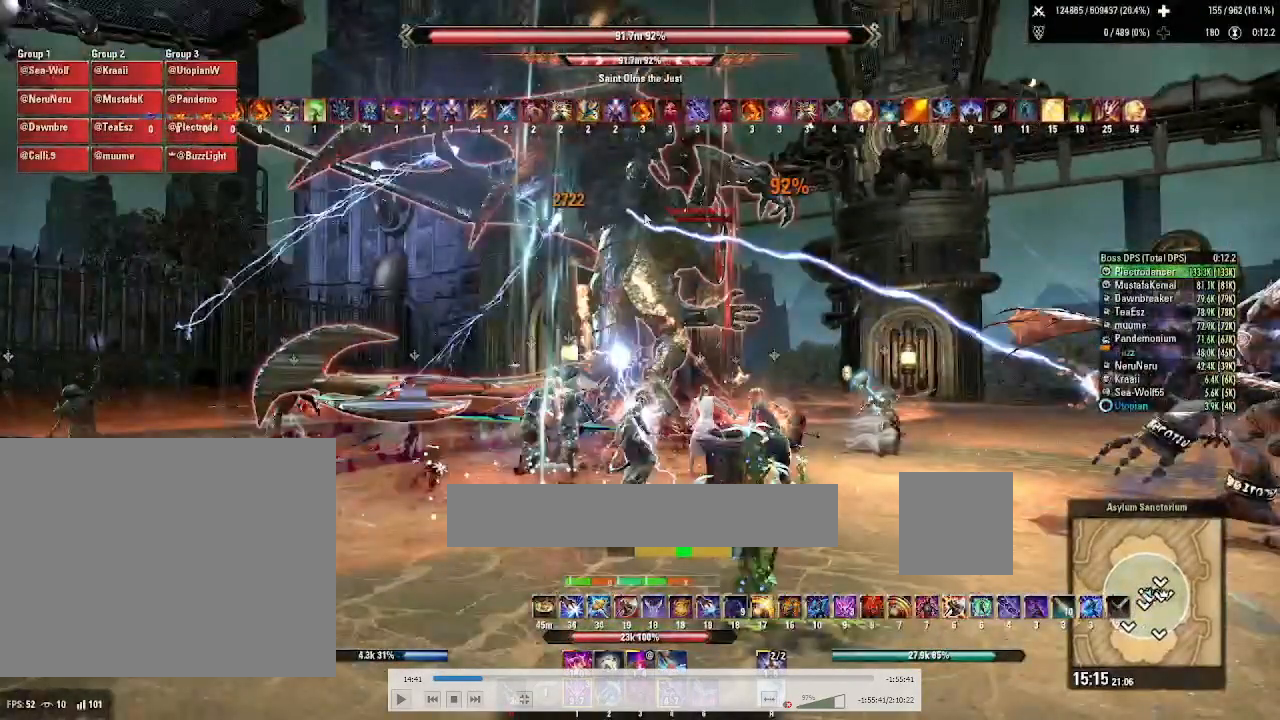
{"keys": ["a"], "mouse": [], "events": []}
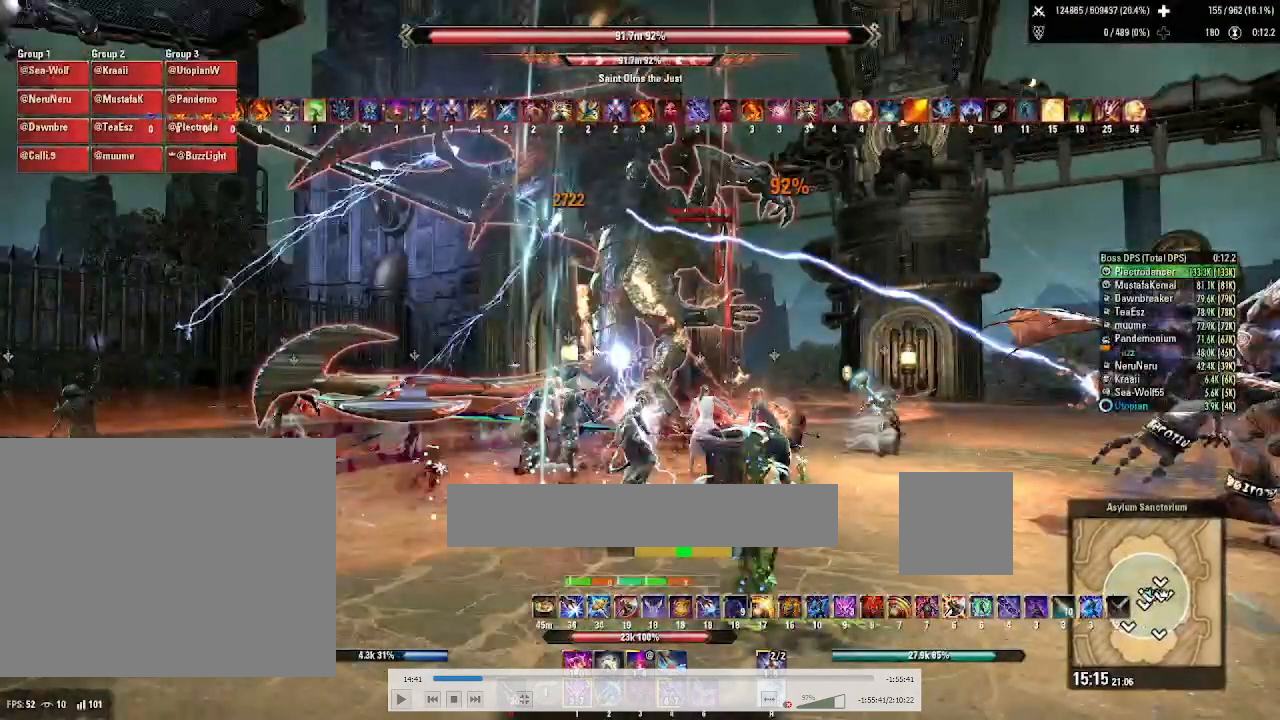
{"keys": ["a"], "mouse": [], "events": []}
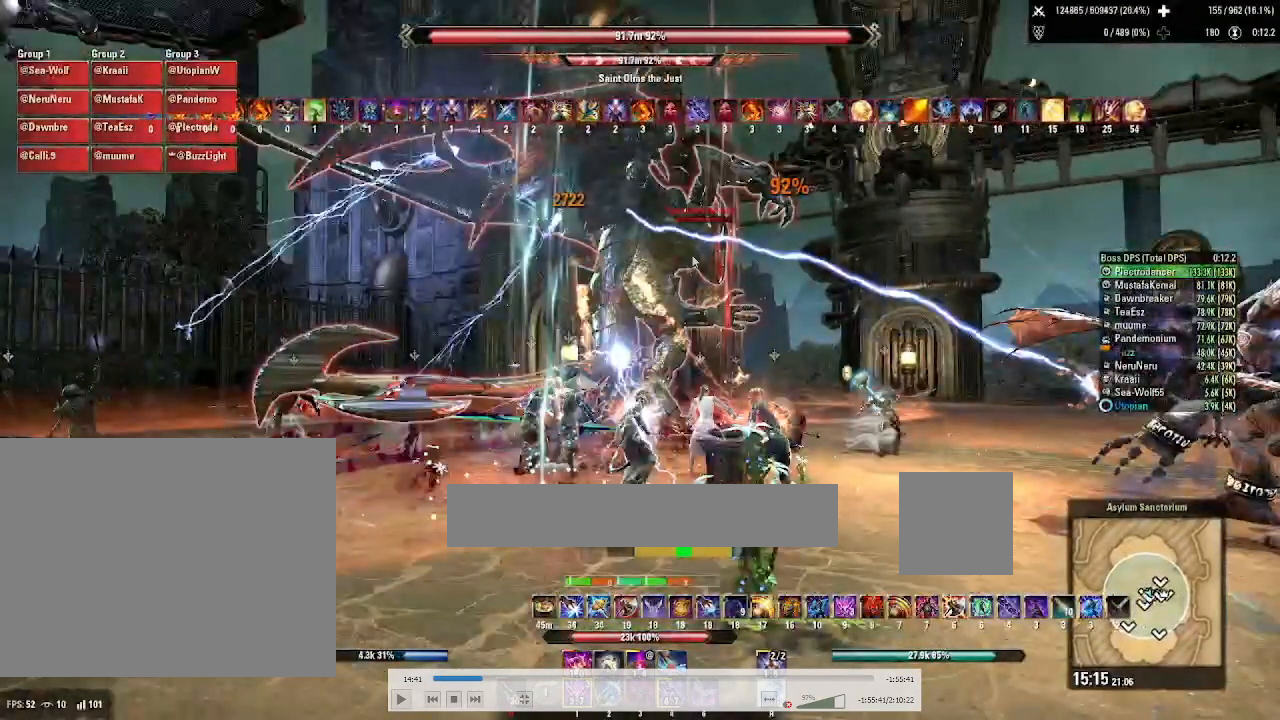
{"keys": ["a"], "mouse": [], "events": []}
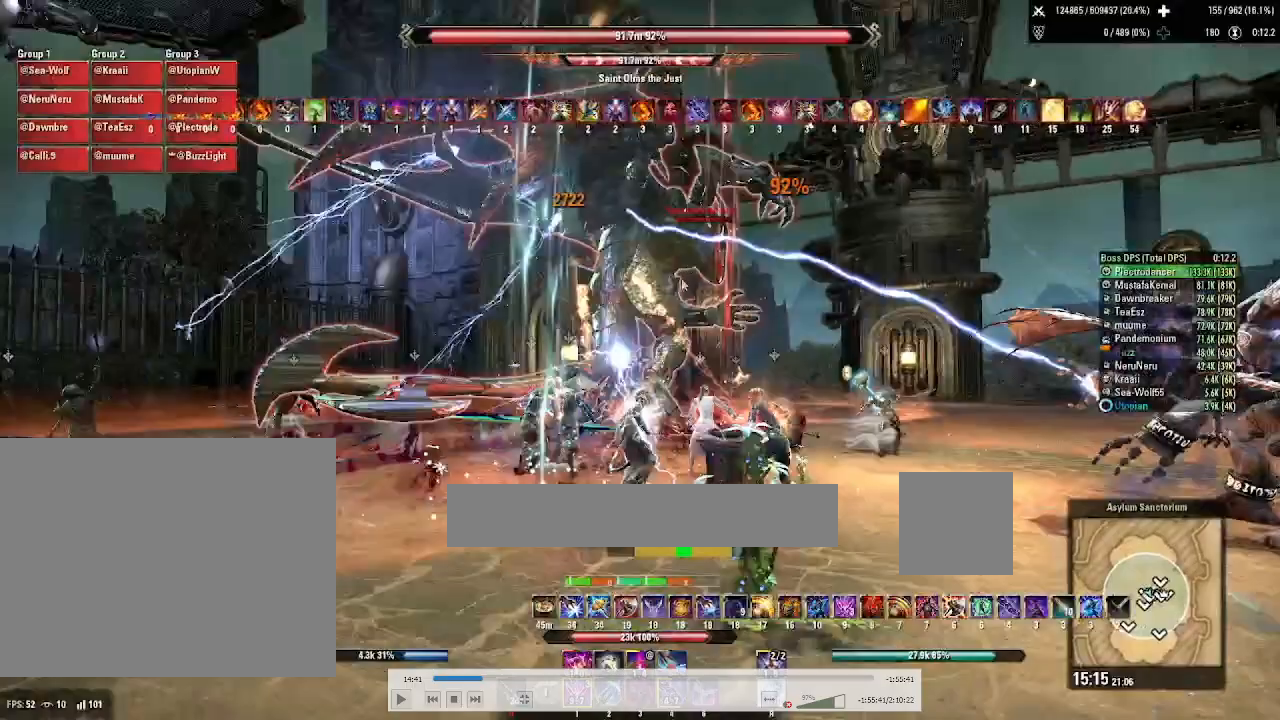
{"keys": ["a"], "mouse": [], "events": []}
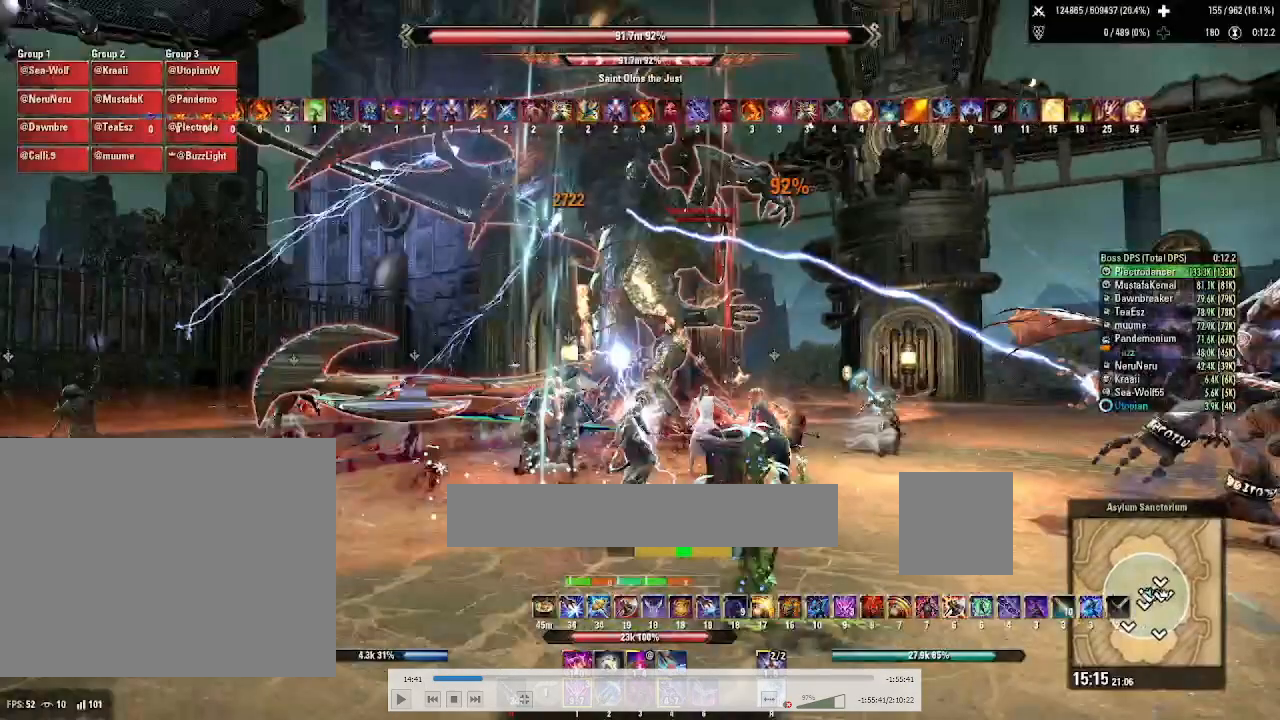
{"keys": ["a"], "mouse": [], "events": []}
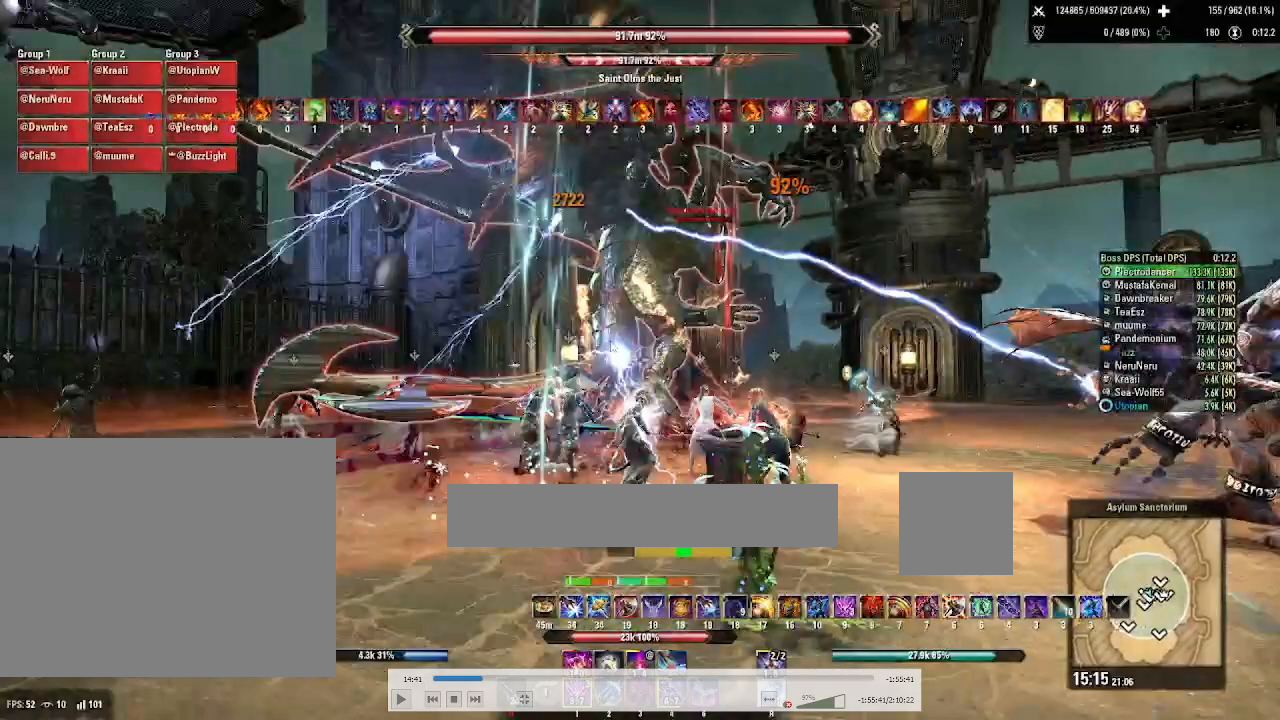
{"keys": ["a"], "mouse": [], "events": []}
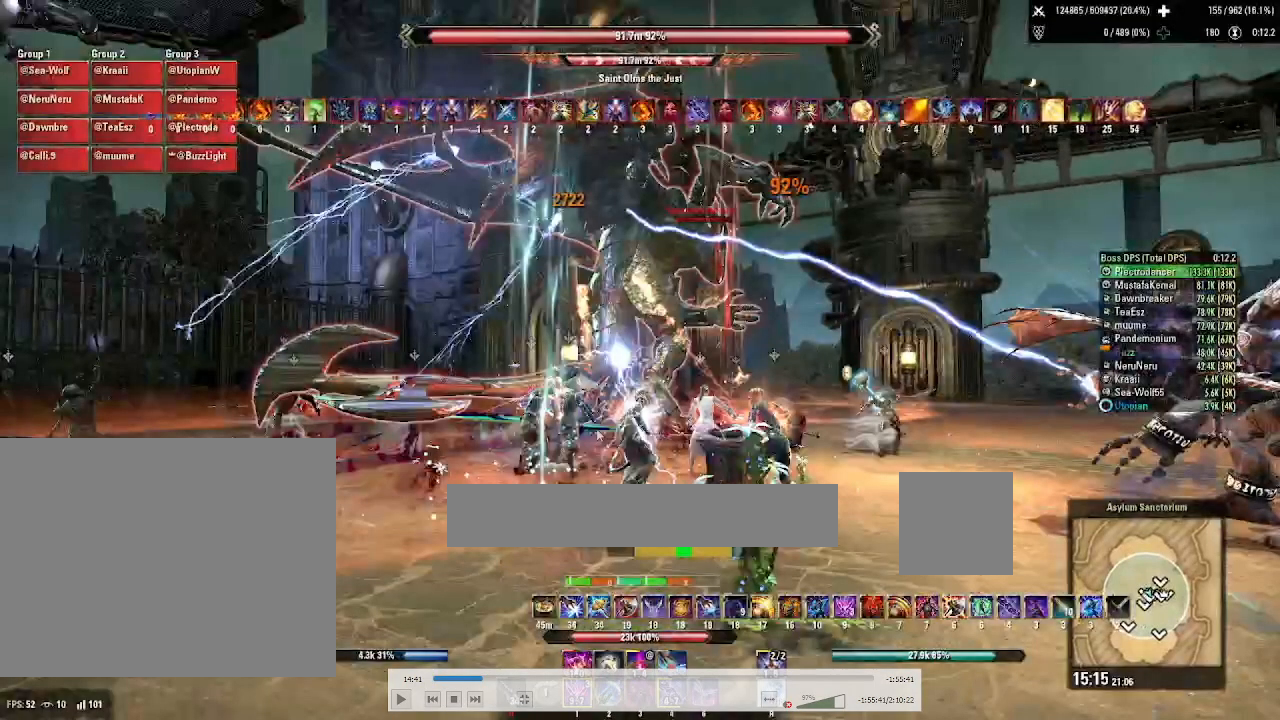
{"keys": ["d", "s"], "mouse": [], "events": [[334, "s", "down"], [367, "a", "up"], [501, "d", "down"]]}
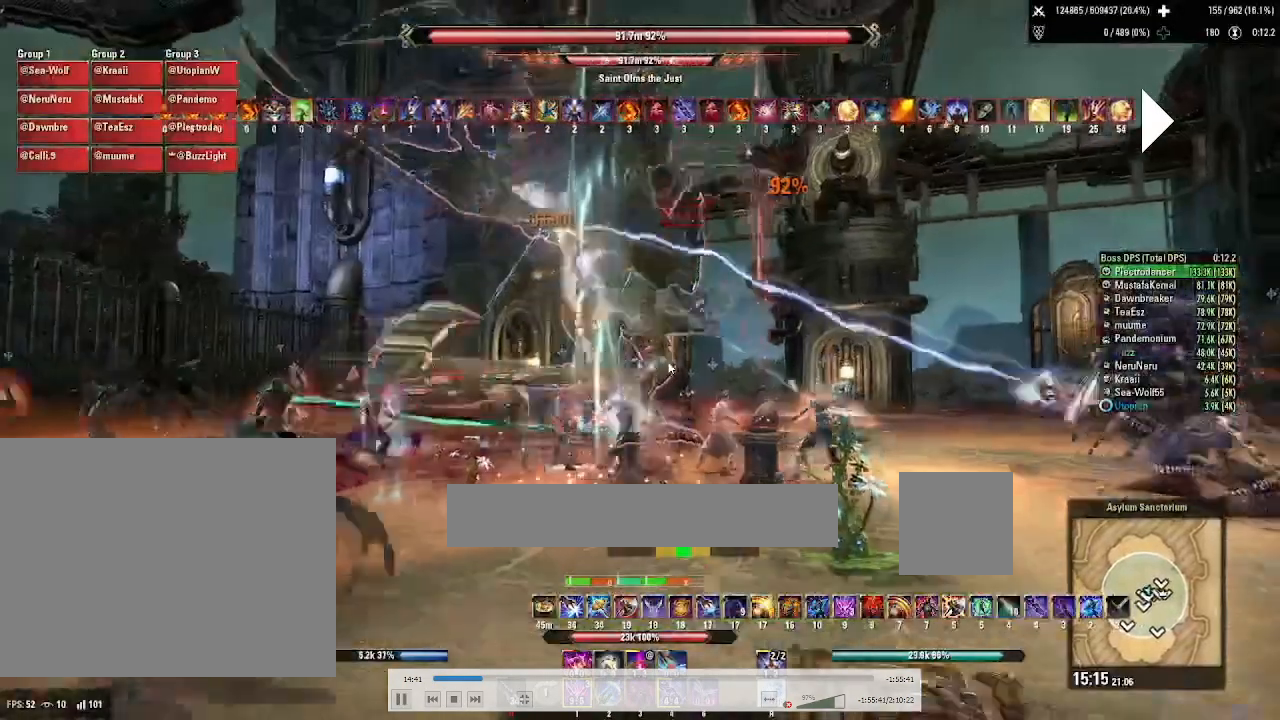
{"keys": ["s"], "mouse": [], "events": [[167, "d", "up"], [267, "mouse_left", "down"], [400, "2", "down"], [400, "mouse_left", "up"], [467, "2", "up"]]}
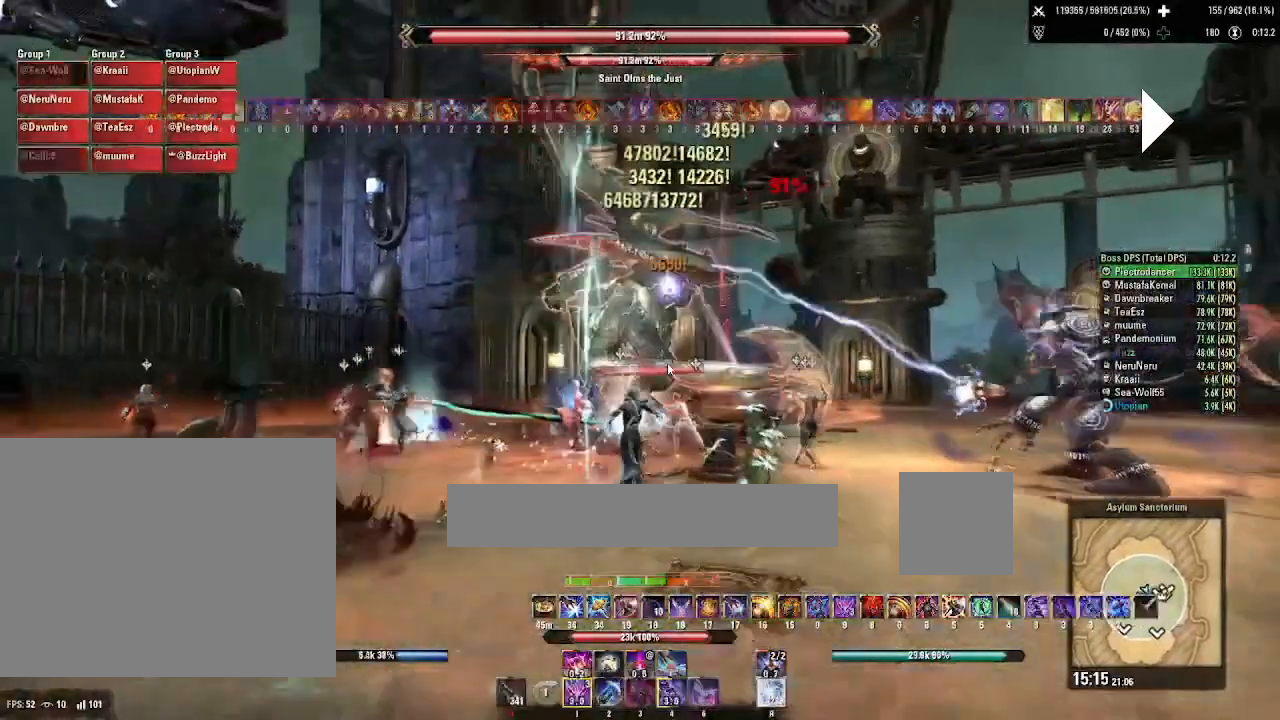
{"keys": [], "mouse": [], "events": [[134, "s", "up"], [201, "w", "down"], [367, "w", "up"]]}
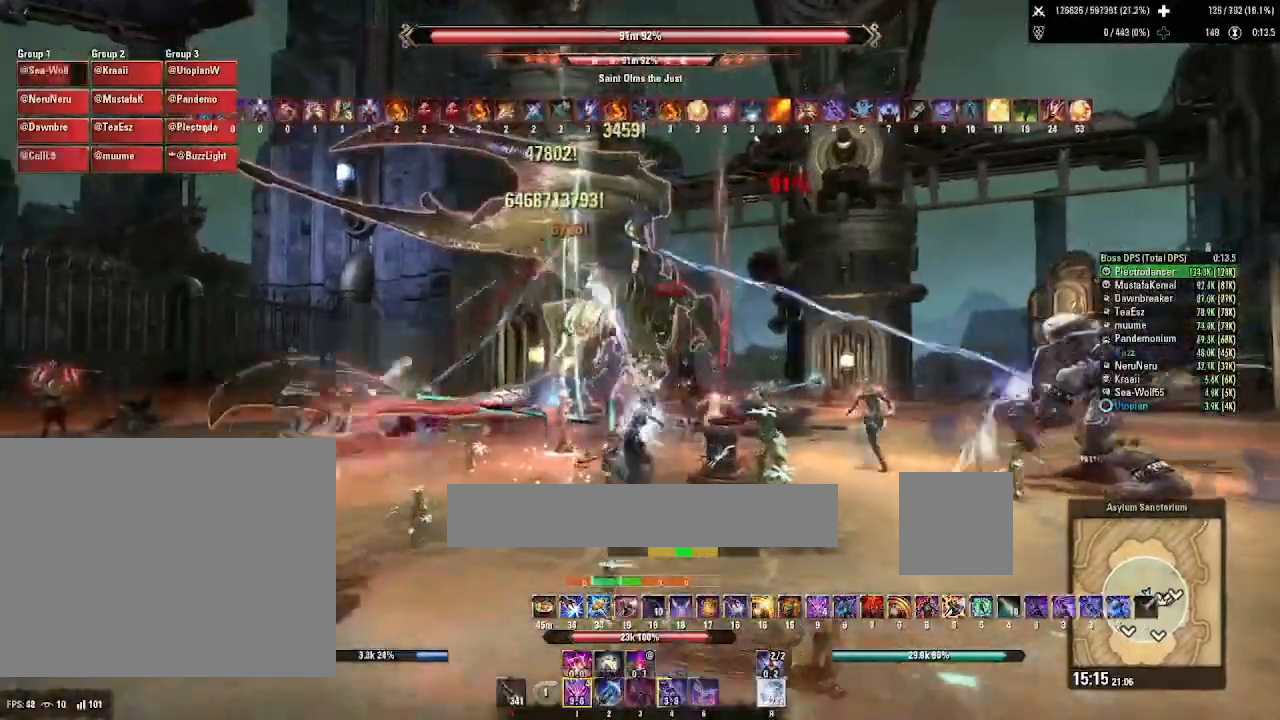
{"keys": ["4"], "mouse": [], "events": [[100, "s", "down"], [400, "mouse_left", "down"], [434, "4", "down"], [434, "mouse_left", "up"], [467, "s", "up"]]}
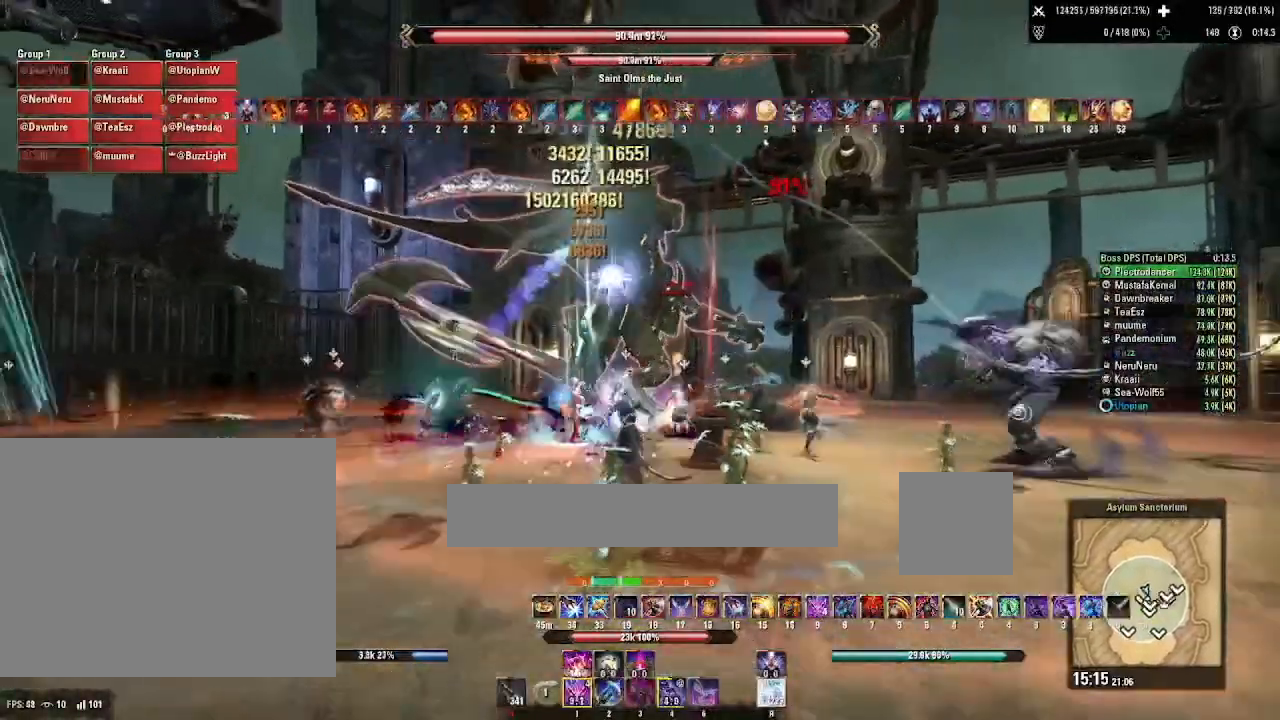
{"keys": ["a", "w"], "mouse": [], "events": [[67, "4", "up"], [134, "w", "down"], [401, "a", "down"]]}